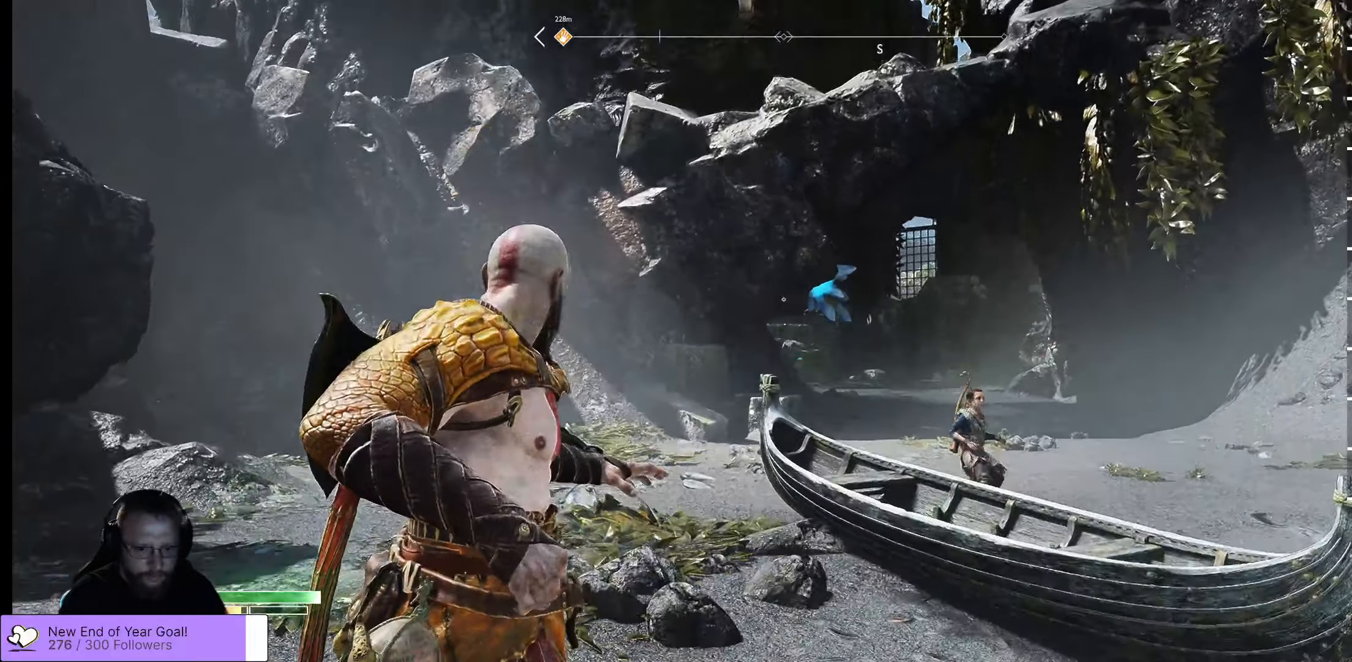
Gameplay with a controller (Xbox layout); each line is a JSON object with the inputs held at the frame after it. "events" lists button and stick changes between this image and that frame as [ms after this image, input, new state], when the widget could be followed in between.
{"buttons": ["L2"], "left_stick": "right", "right_stick": "down-right", "events": [[67, "left_stick", "right"], [67, "right_stick", "right"], [267, "right_stick", "down-right"]]}
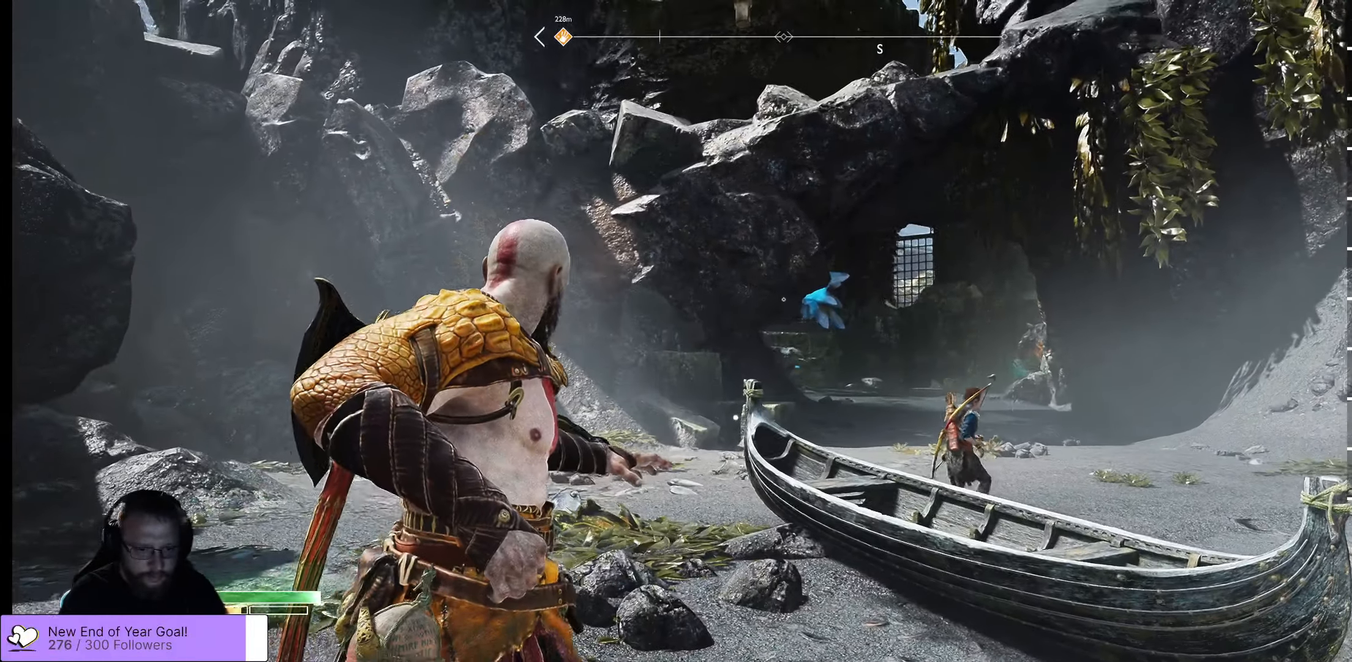
{"buttons": ["L2"], "left_stick": "center", "right_stick": "down", "events": [[400, "left_stick", "center"], [500, "right_stick", "down"]]}
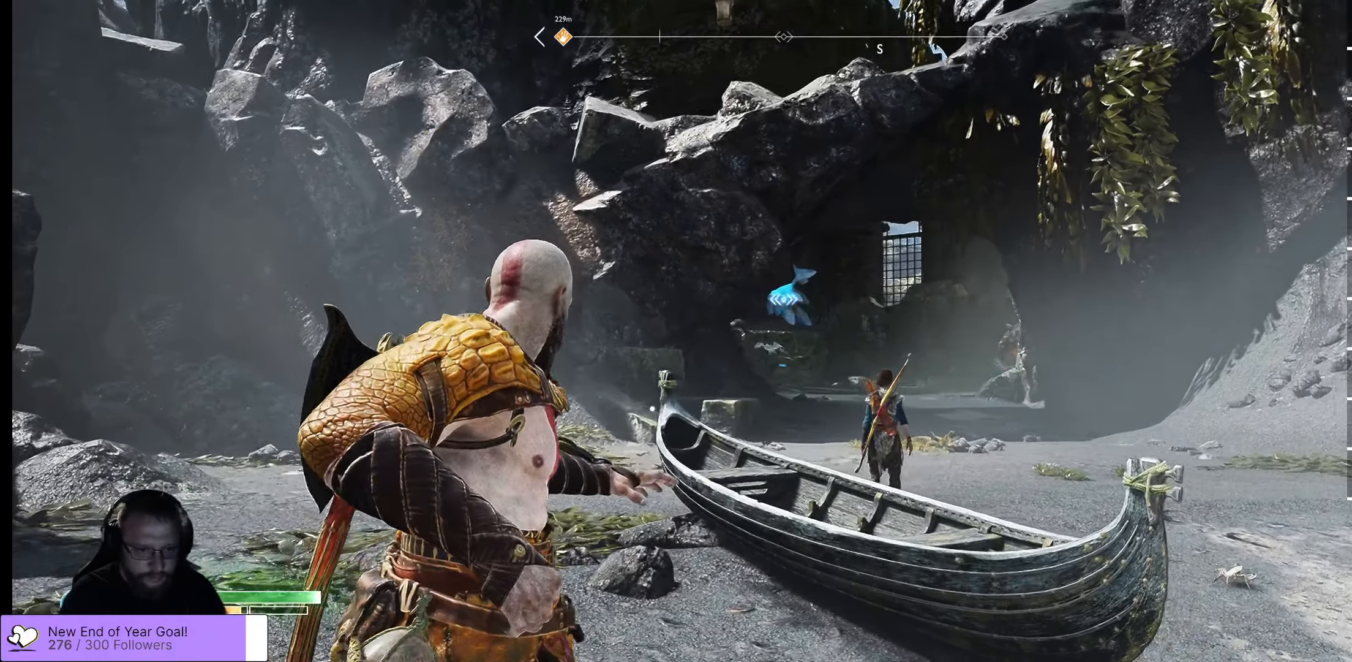
{"buttons": ["L2"], "left_stick": "center", "right_stick": "down", "events": []}
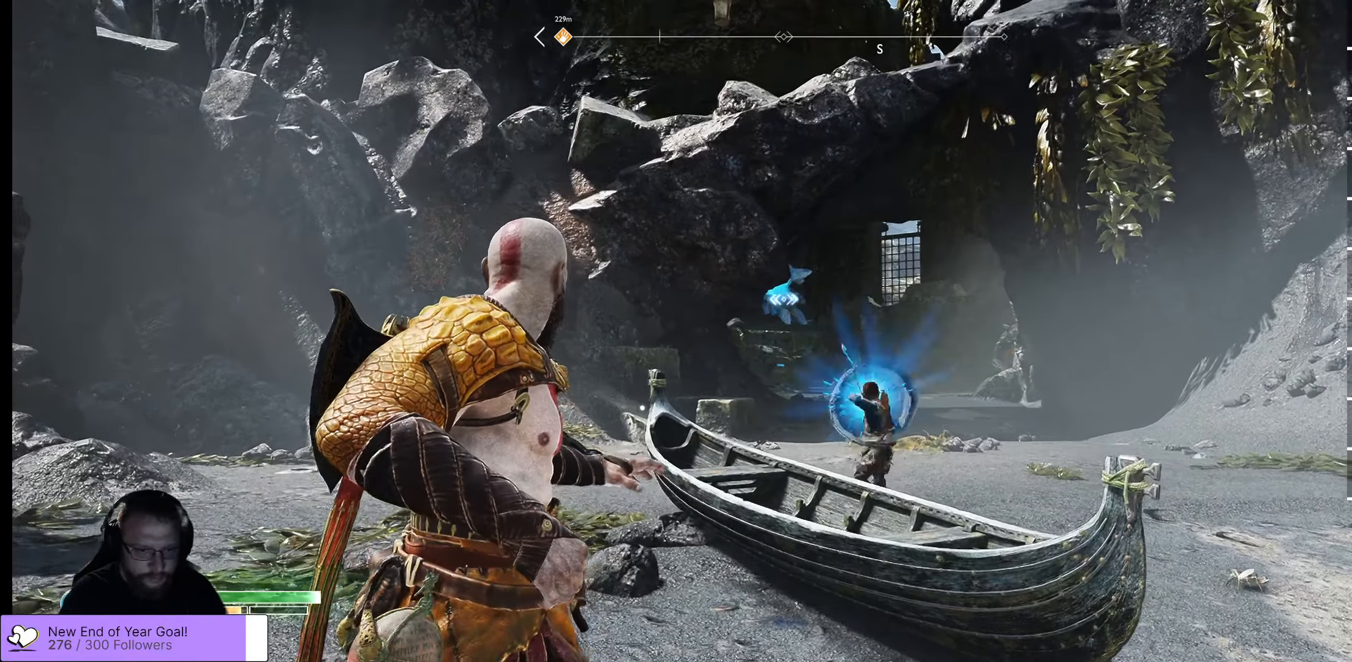
{"buttons": ["L2"], "left_stick": "right", "right_stick": "center", "events": [[134, "right_stick", "center"], [317, "left_stick", "right"]]}
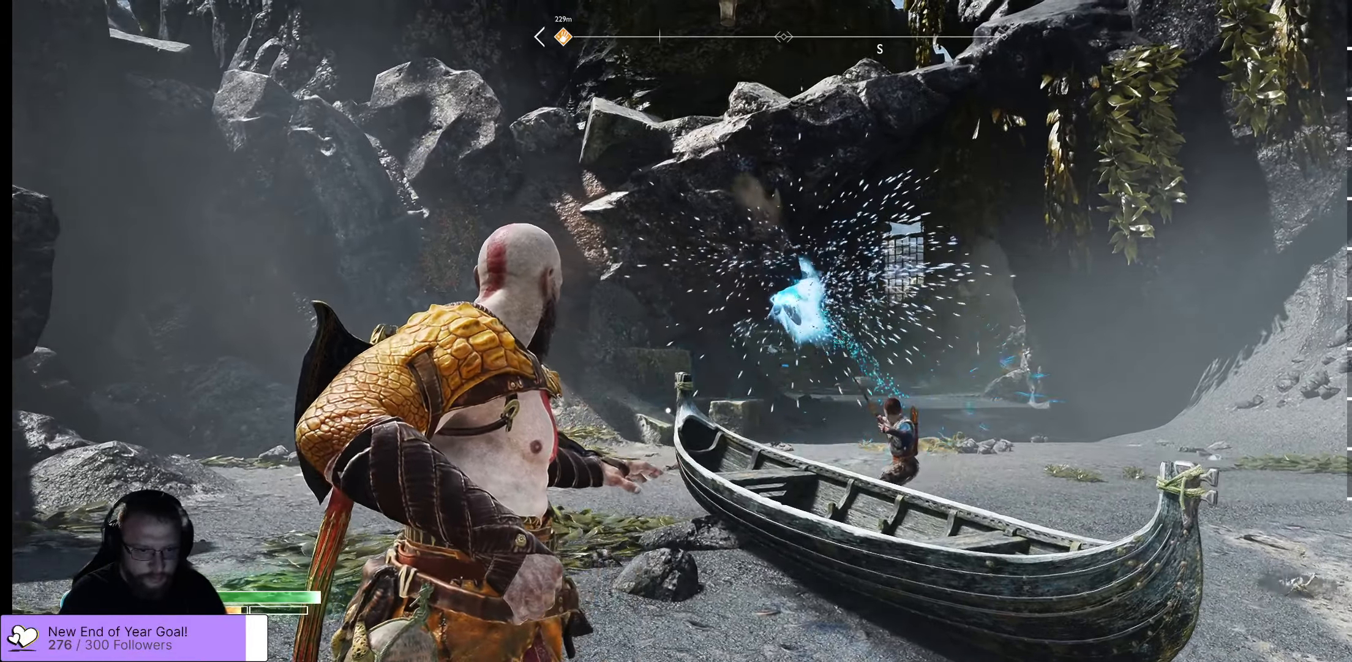
{"buttons": ["L2"], "left_stick": "right", "right_stick": "up", "events": [[350, "right_stick", "up"]]}
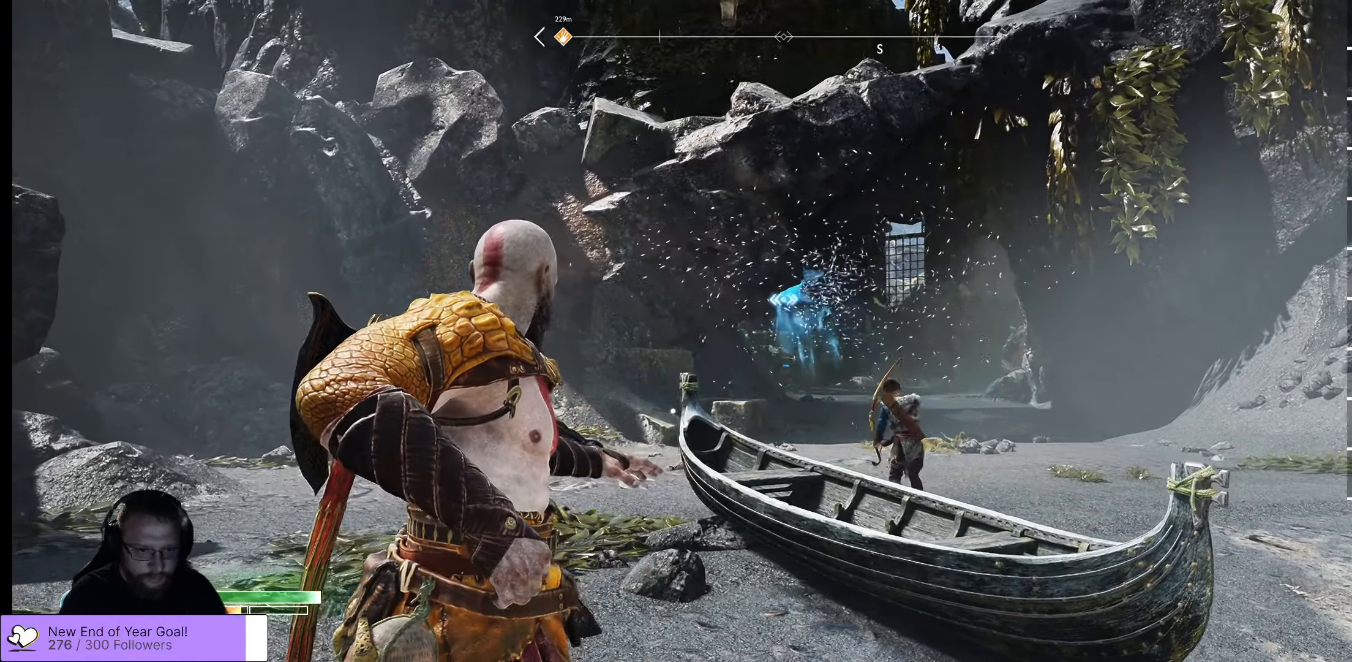
{"buttons": ["L2"], "left_stick": "left", "right_stick": "center", "events": [[34, "right_stick", "center"], [267, "left_stick", "center"], [384, "X", "down"], [417, "X", "up"], [417, "left_stick", "left"]]}
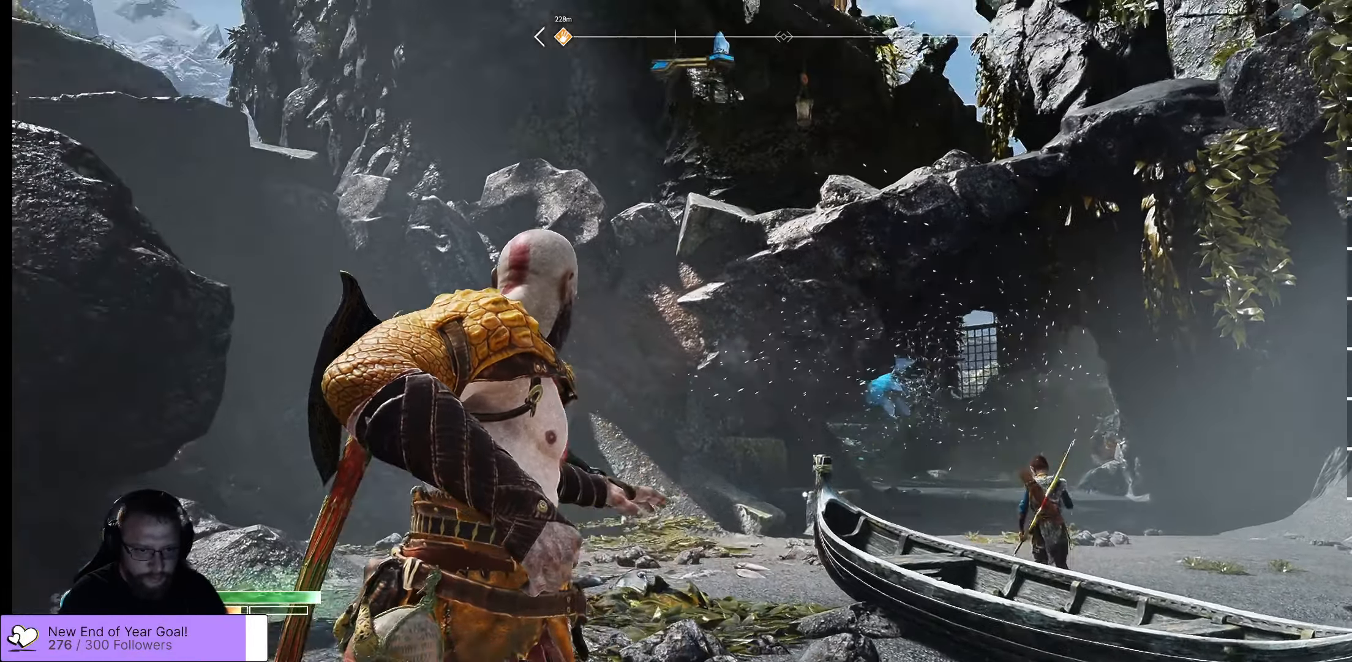
{"buttons": ["L2"], "left_stick": "left", "right_stick": "center", "events": [[34, "left_stick", "center"], [84, "left_stick", "left"]]}
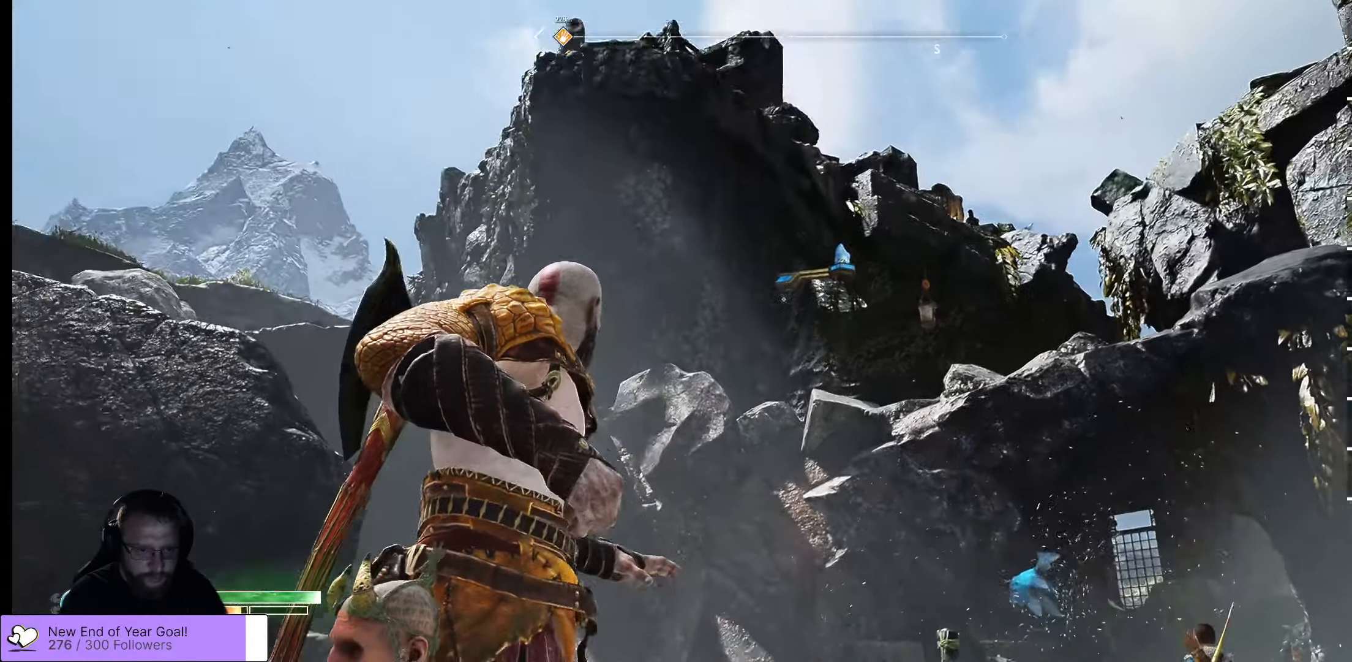
{"buttons": ["L2"], "left_stick": "center", "right_stick": "up-left", "events": [[133, "left_stick", "center"], [133, "right_stick", "up-left"]]}
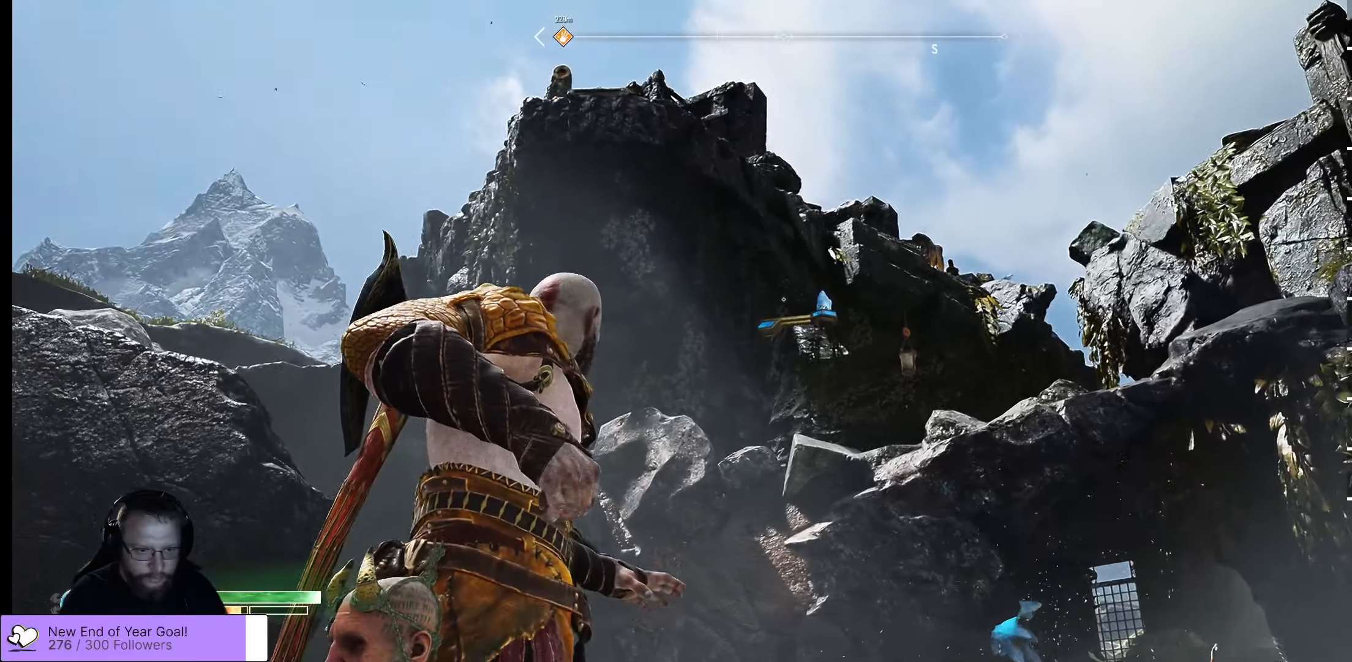
{"buttons": ["L2"], "left_stick": "center", "right_stick": "up-left", "events": []}
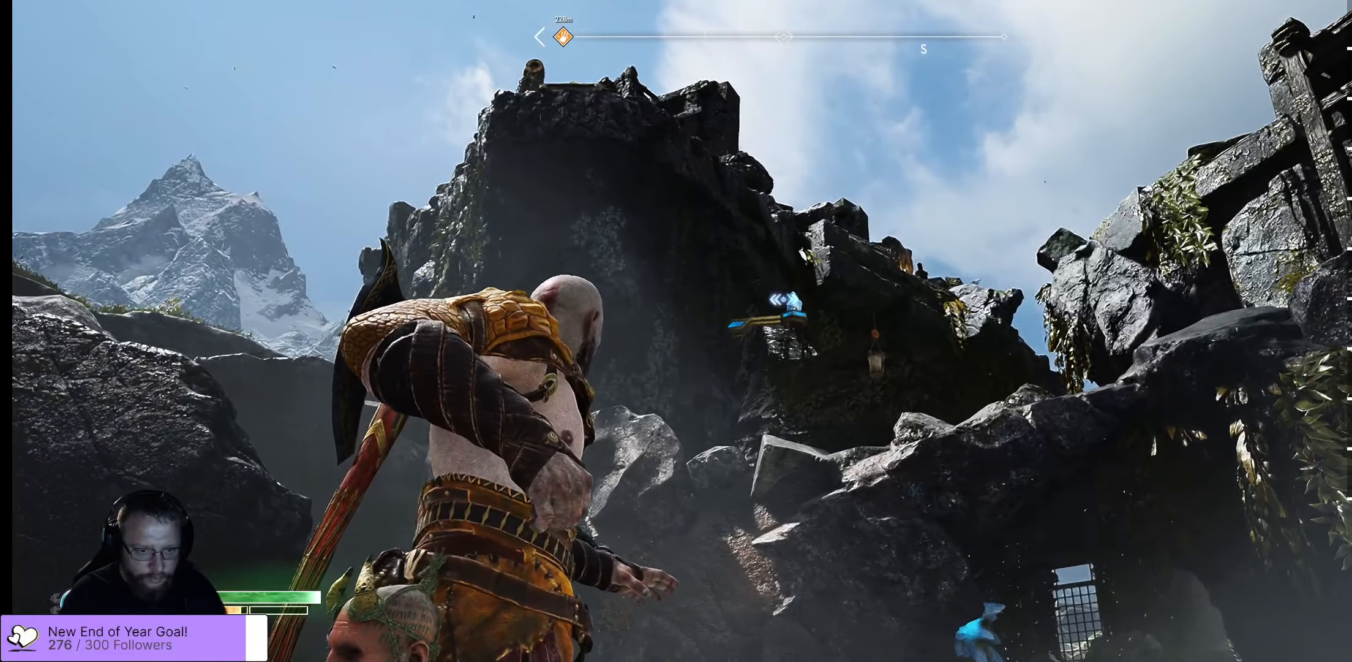
{"buttons": ["L2"], "left_stick": "center", "right_stick": "right", "events": [[233, "right_stick", "center"], [300, "right_stick", "right"]]}
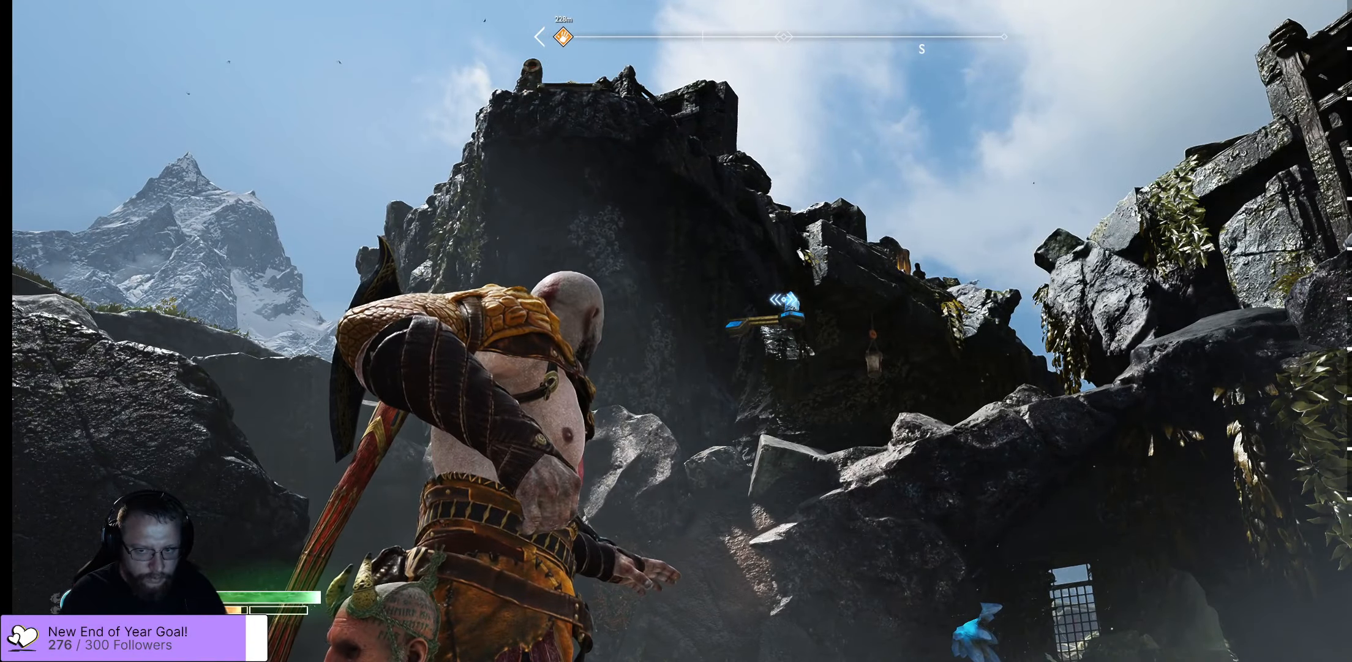
{"buttons": ["L2"], "left_stick": "center", "right_stick": "center", "events": [[16, "right_stick", "center"], [116, "right_stick", "right"], [300, "right_stick", "center"]]}
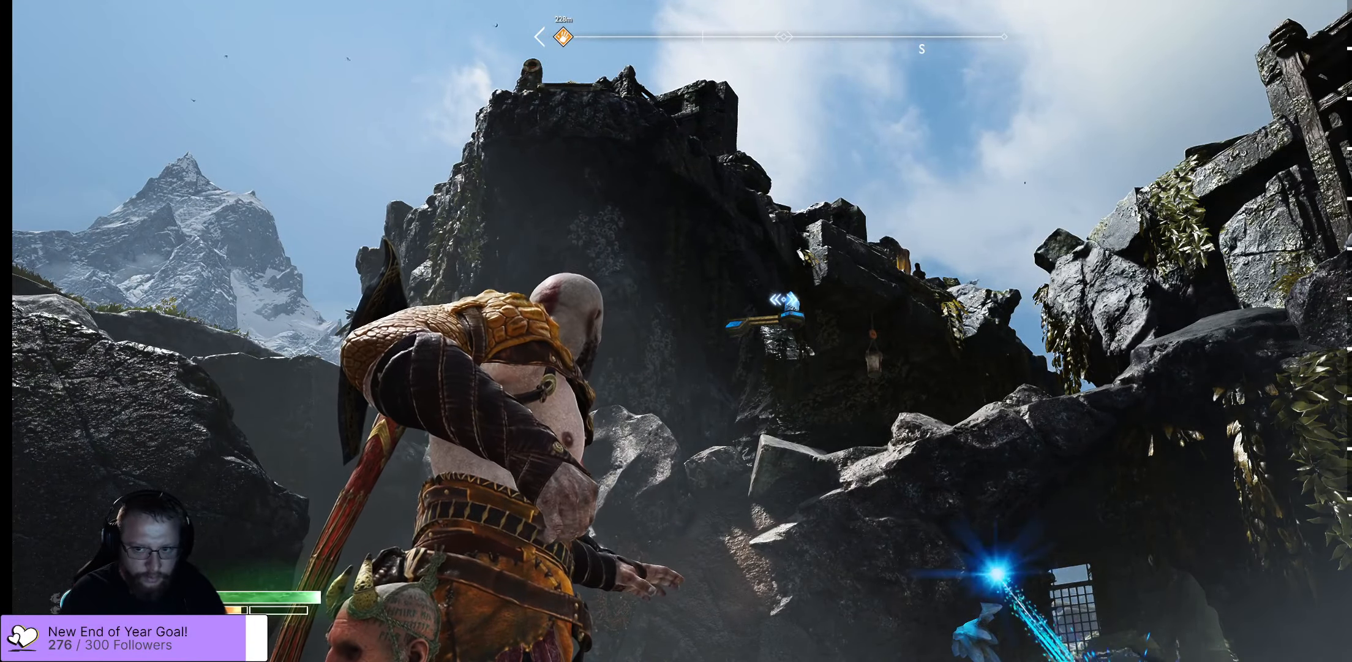
{"buttons": ["L2"], "left_stick": "center", "right_stick": "center", "events": []}
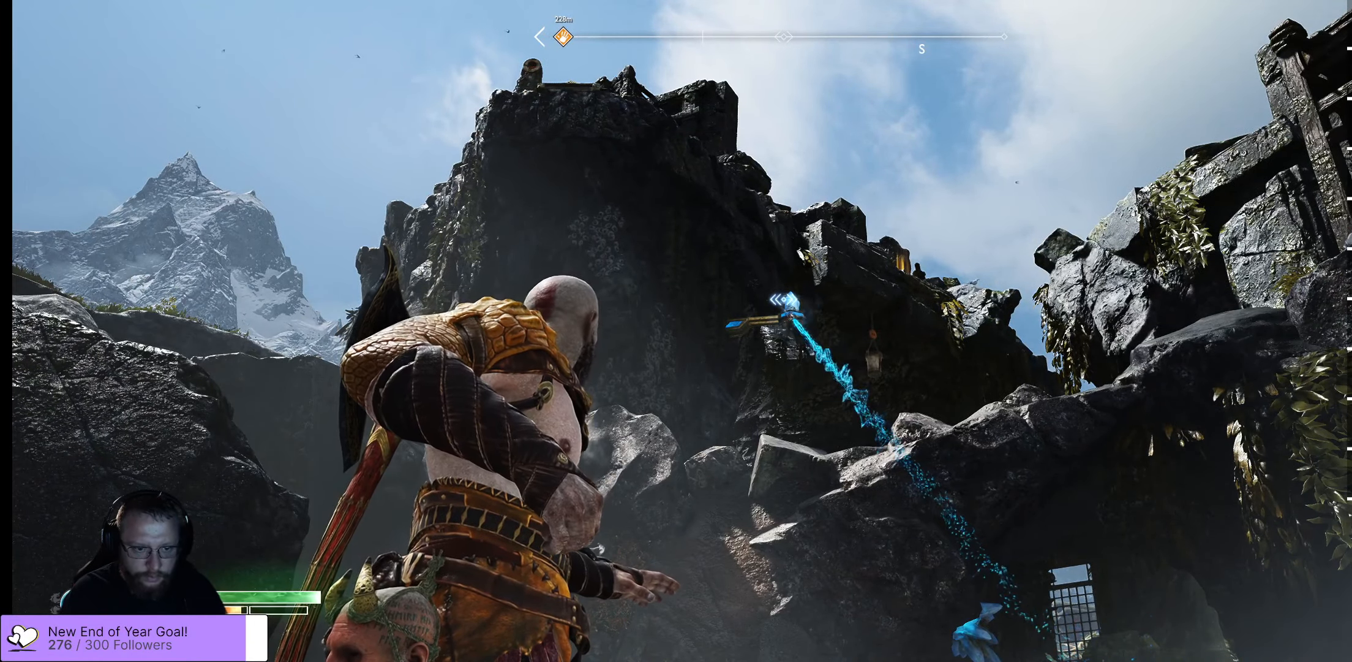
{"buttons": ["L2"], "left_stick": "center", "right_stick": "center", "events": []}
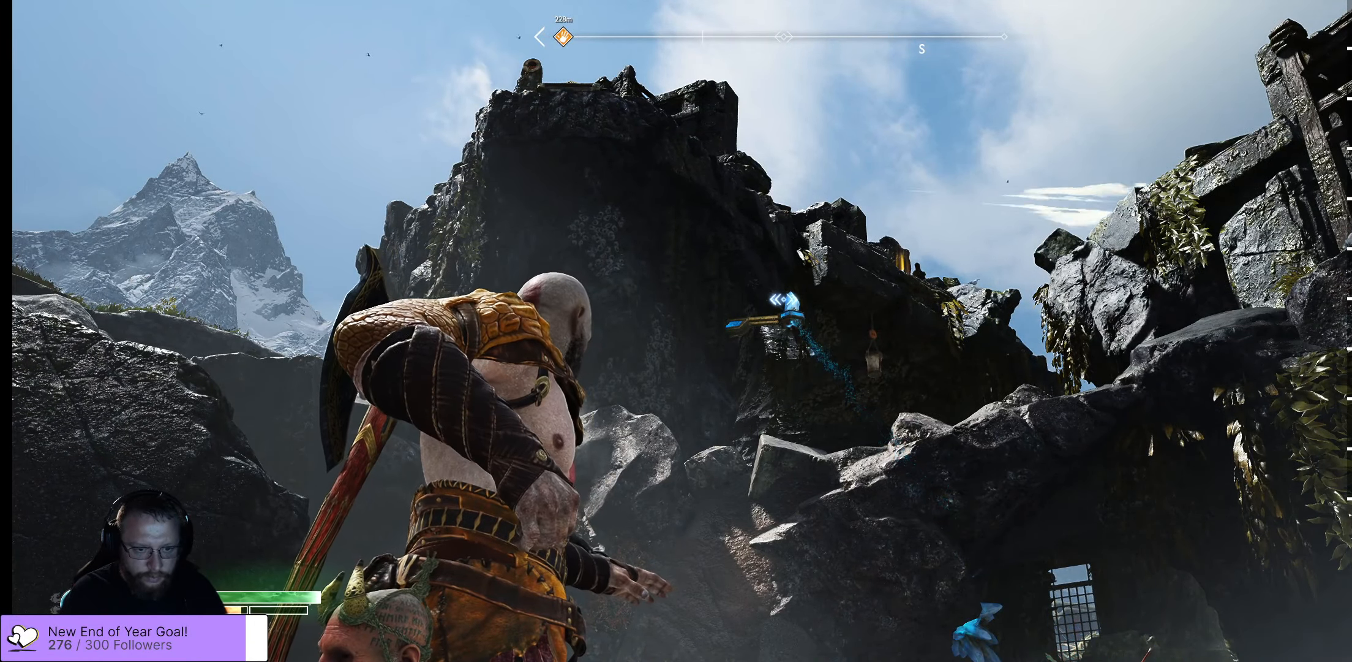
{"buttons": ["X", "L2"], "left_stick": "center", "right_stick": "center", "events": [[300, "X", "down"]]}
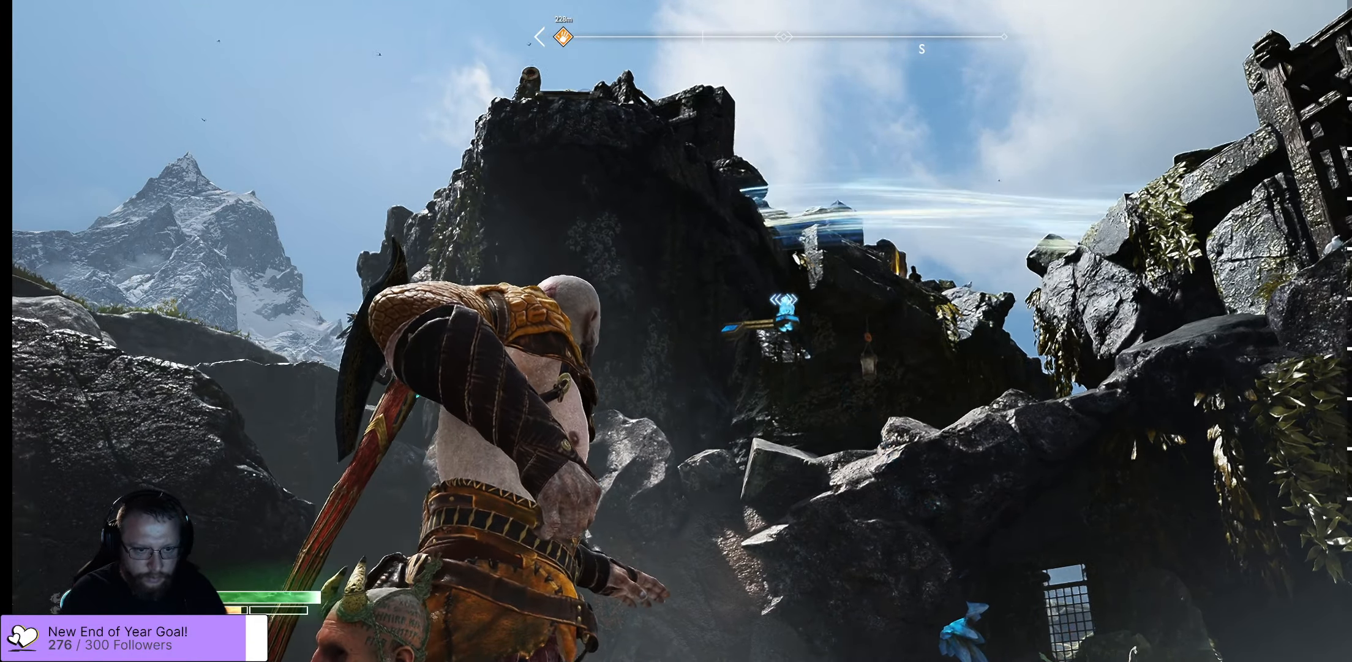
{"buttons": ["L2"], "left_stick": "center", "right_stick": "center", "events": [[166, "X", "up"]]}
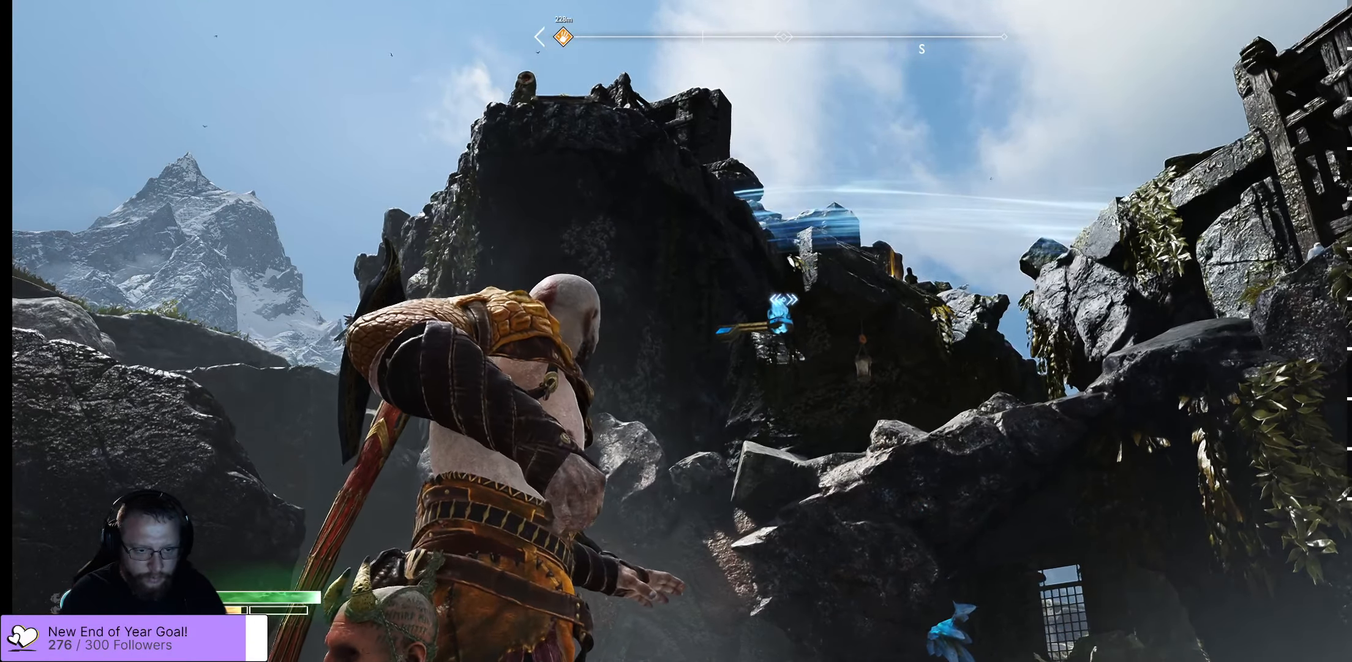
{"buttons": ["L2"], "left_stick": "center", "right_stick": "center", "events": []}
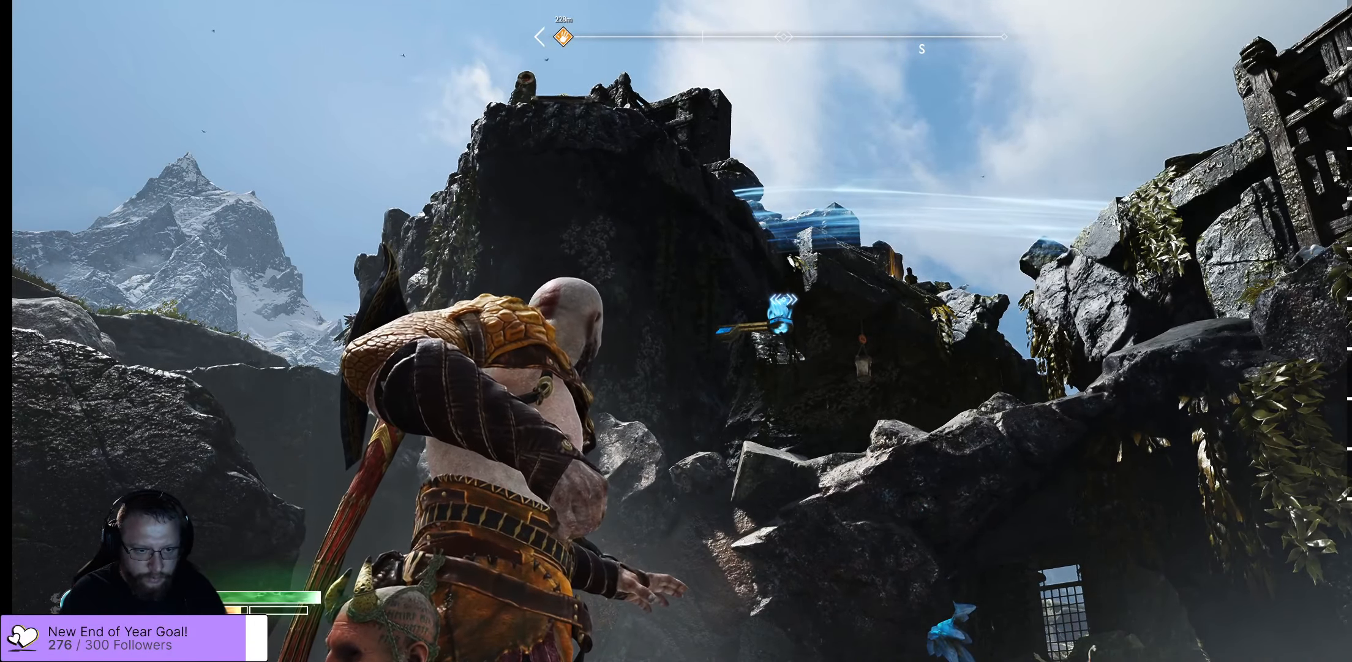
{"buttons": ["L2"], "left_stick": "center", "right_stick": "center", "events": []}
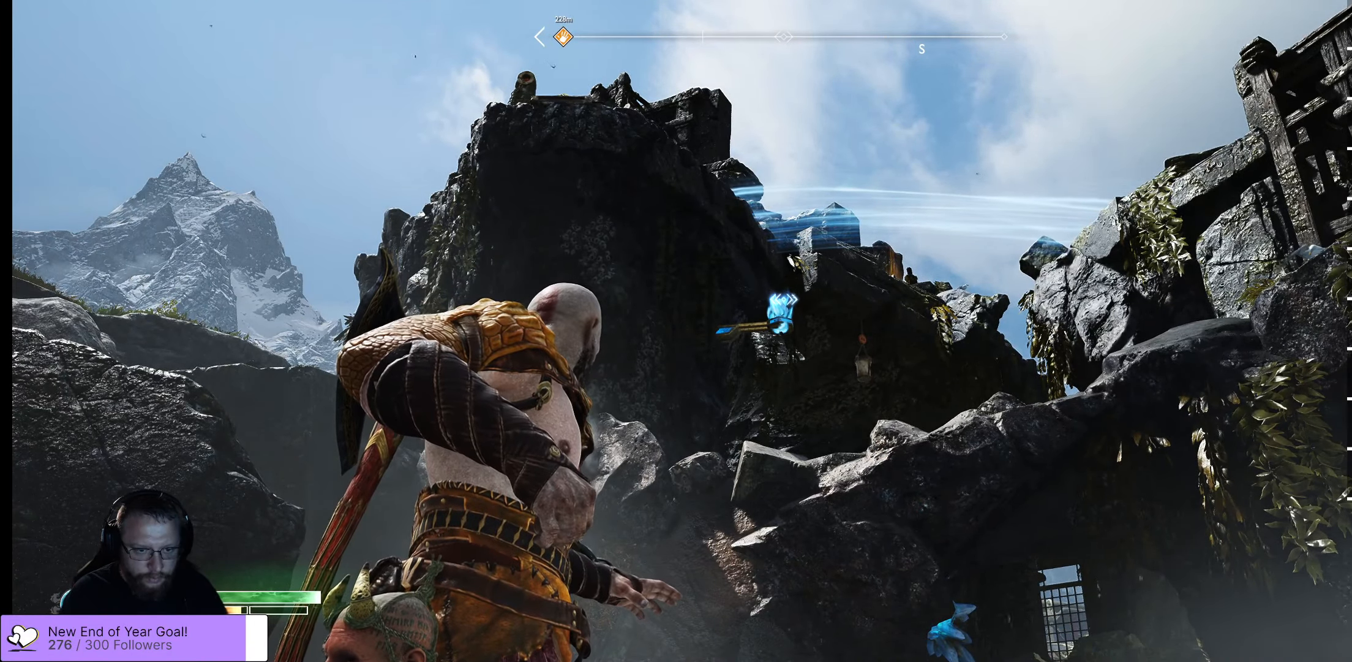
{"buttons": ["L2"], "left_stick": "down-right", "right_stick": "center", "events": [[183, "left_stick", "down-right"]]}
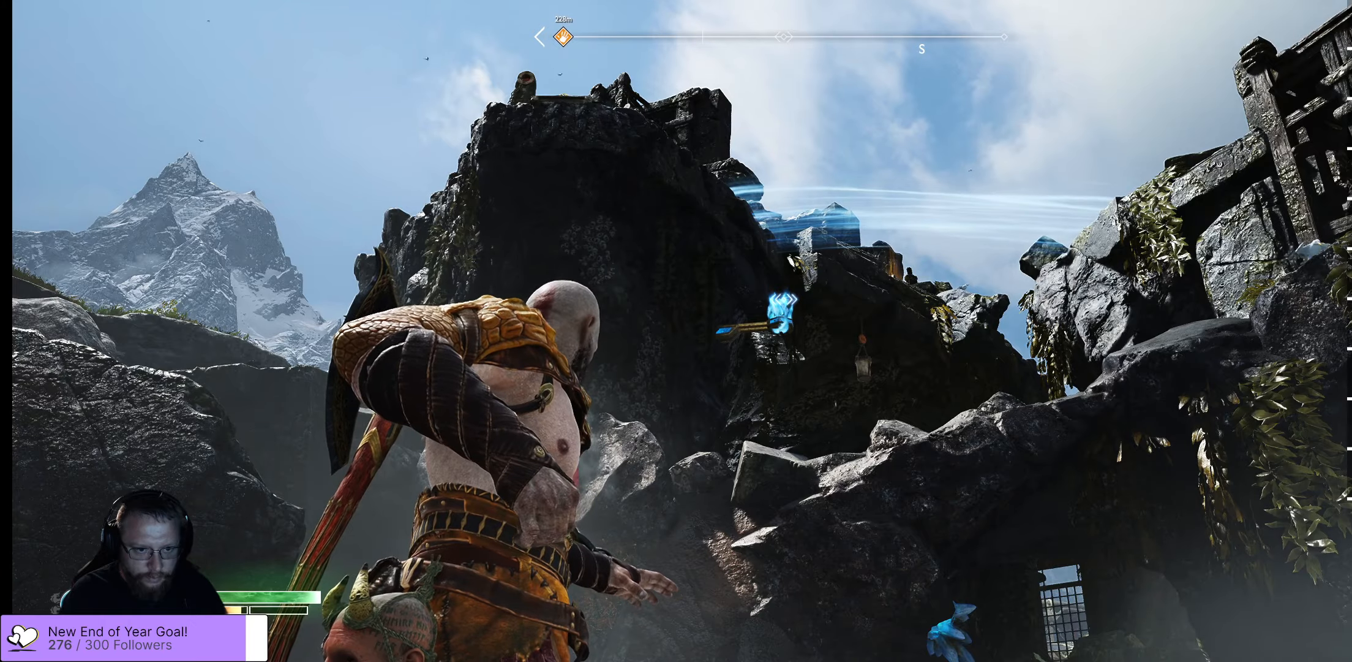
{"buttons": ["L2"], "left_stick": "center", "right_stick": "center", "events": [[83, "left_stick", "center"]]}
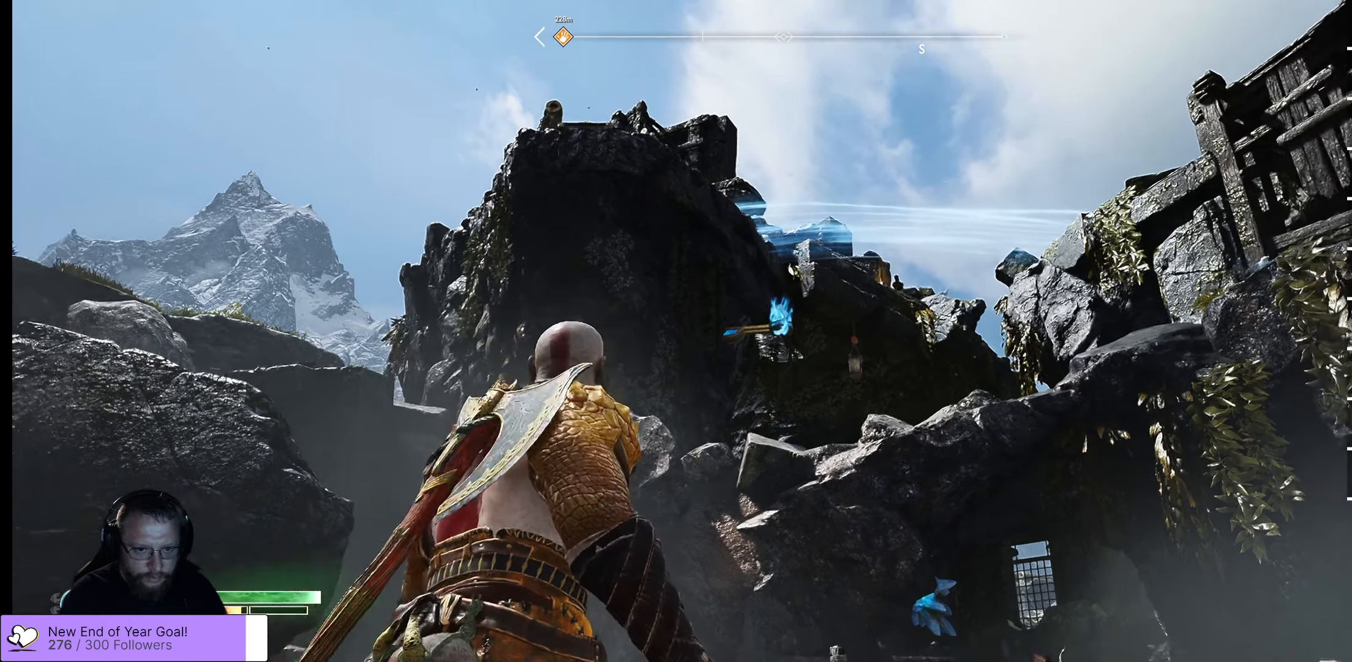
{"buttons": ["L2"], "left_stick": "center", "right_stick": "center", "events": []}
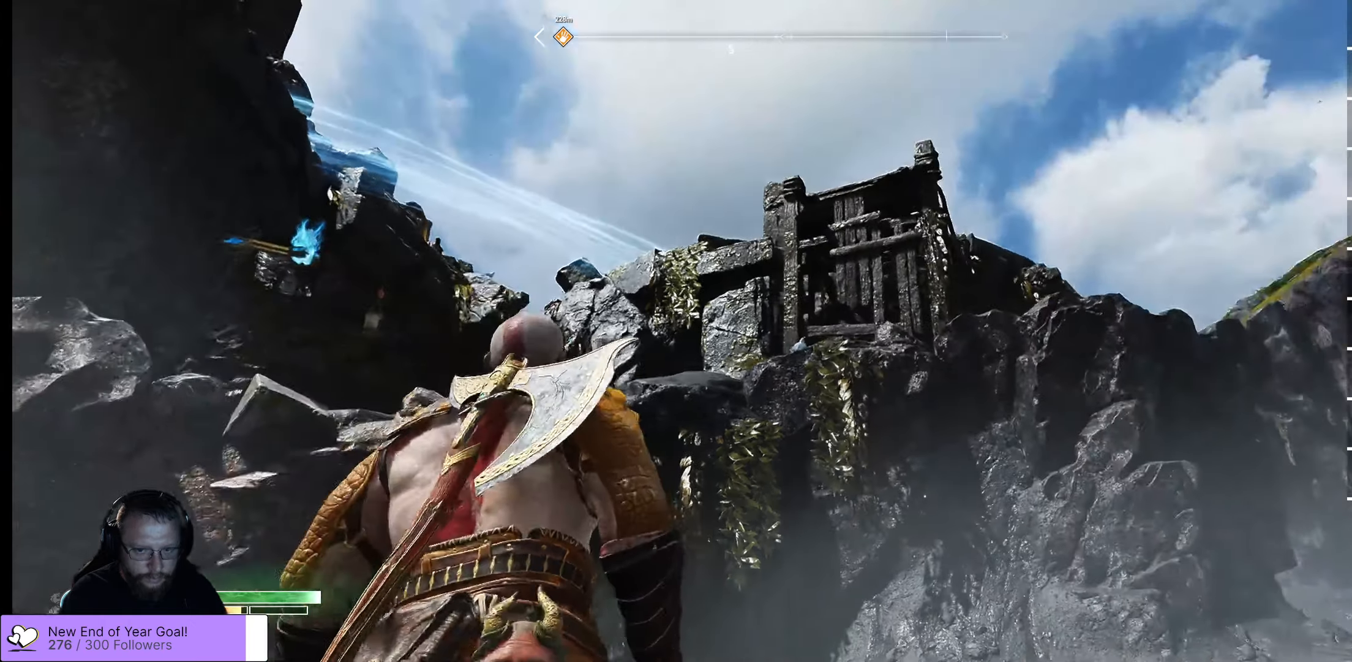
{"buttons": ["L2"], "left_stick": "center", "right_stick": "center", "events": []}
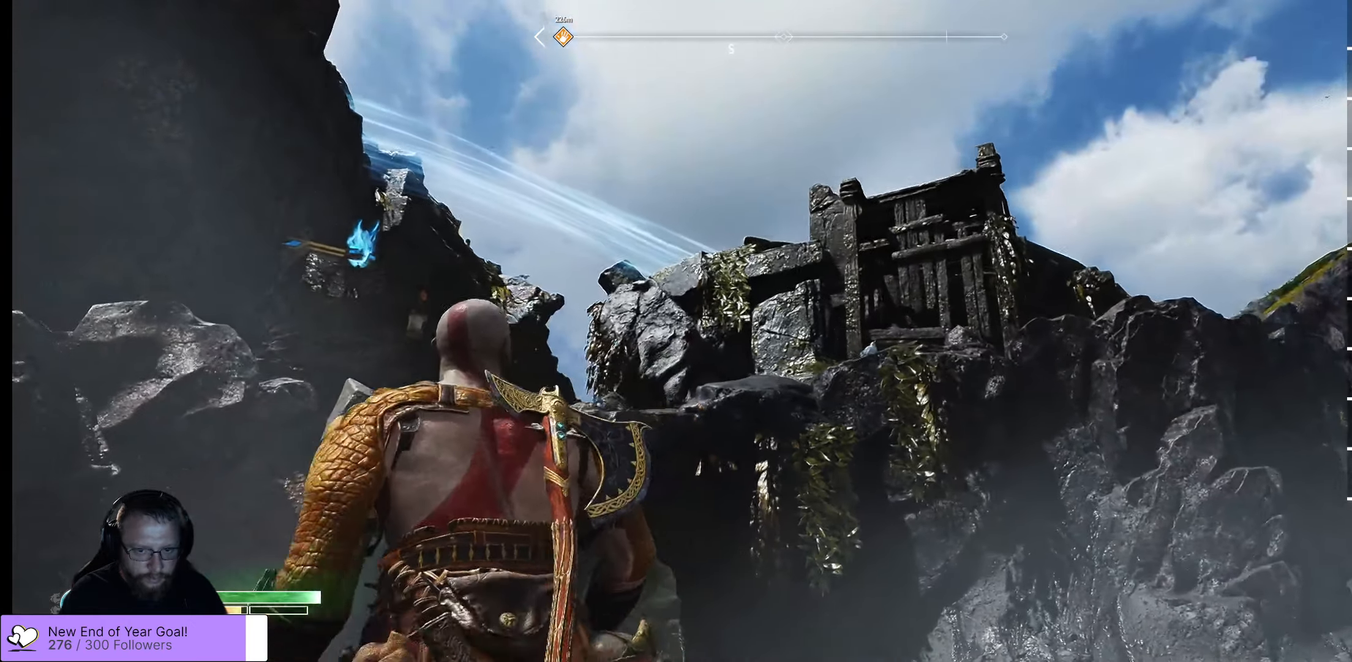
{"buttons": [], "left_stick": "left", "right_stick": "right", "events": [[217, "L2", "up"], [367, "left_stick", "left"], [367, "right_stick", "right"]]}
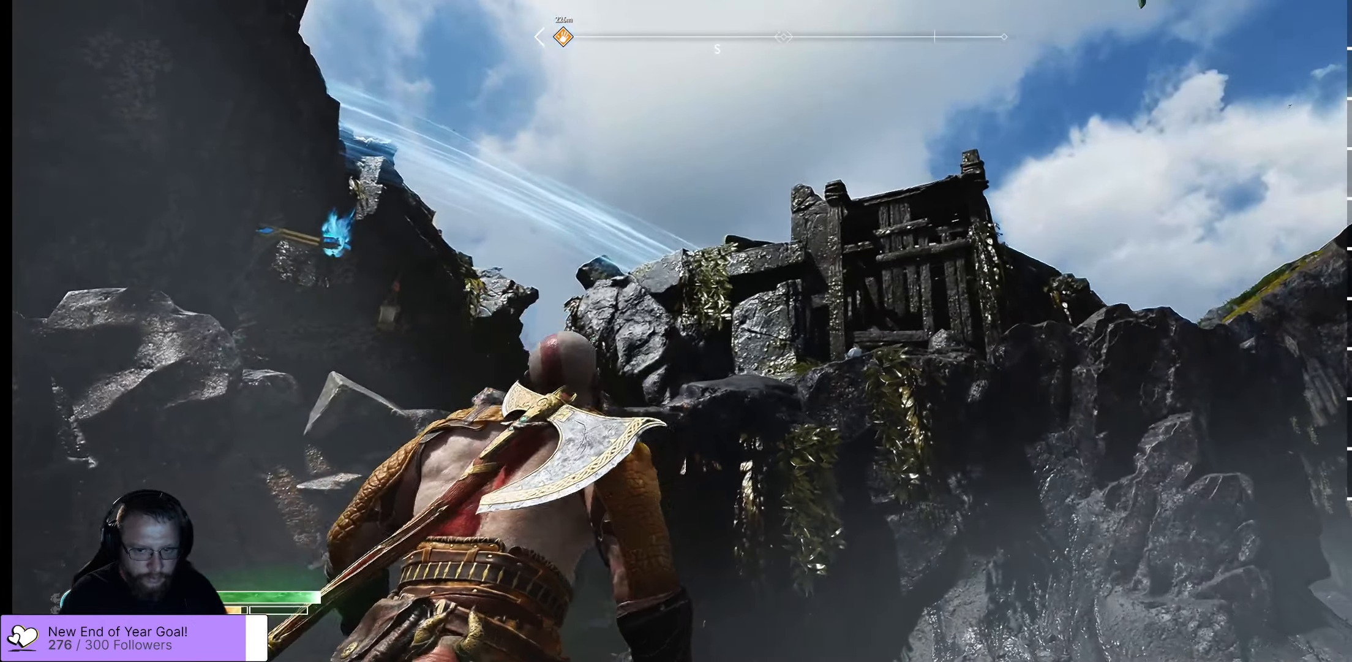
{"buttons": [], "left_stick": "left", "right_stick": "center", "events": [[133, "right_stick", "center"]]}
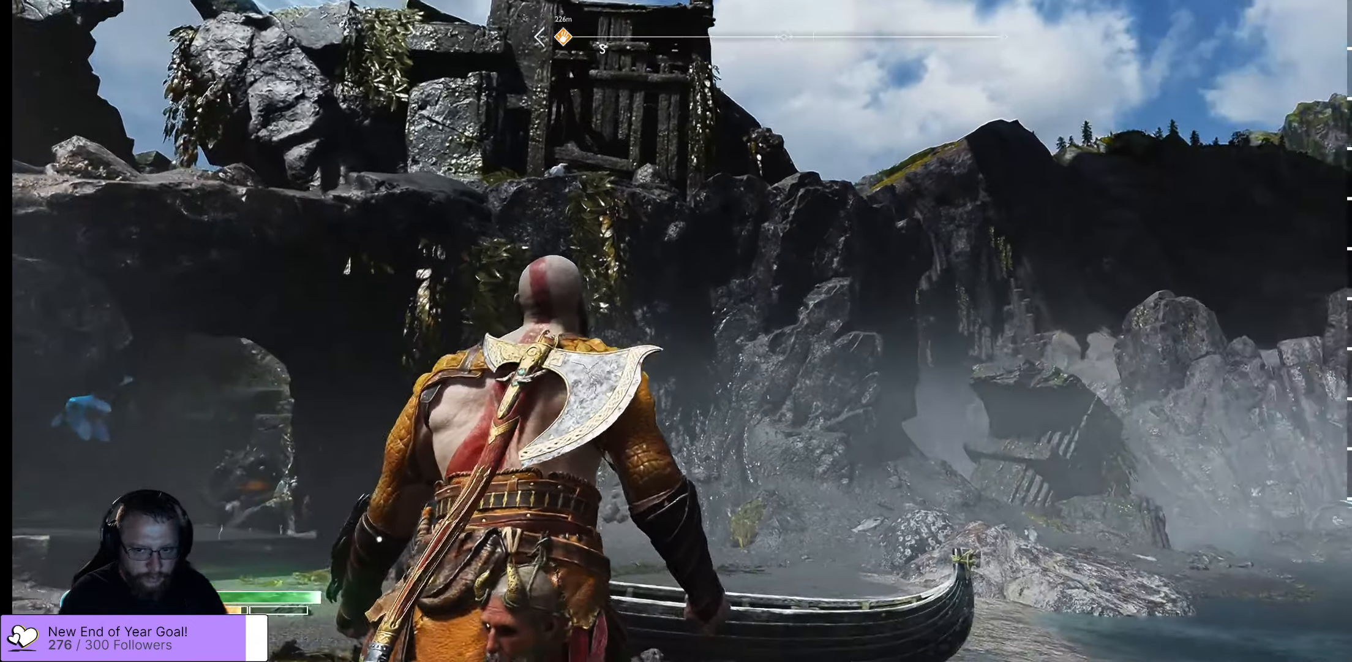
{"buttons": [], "left_stick": "center", "right_stick": "down-right", "events": [[250, "left_stick", "center"], [250, "right_stick", "down-right"]]}
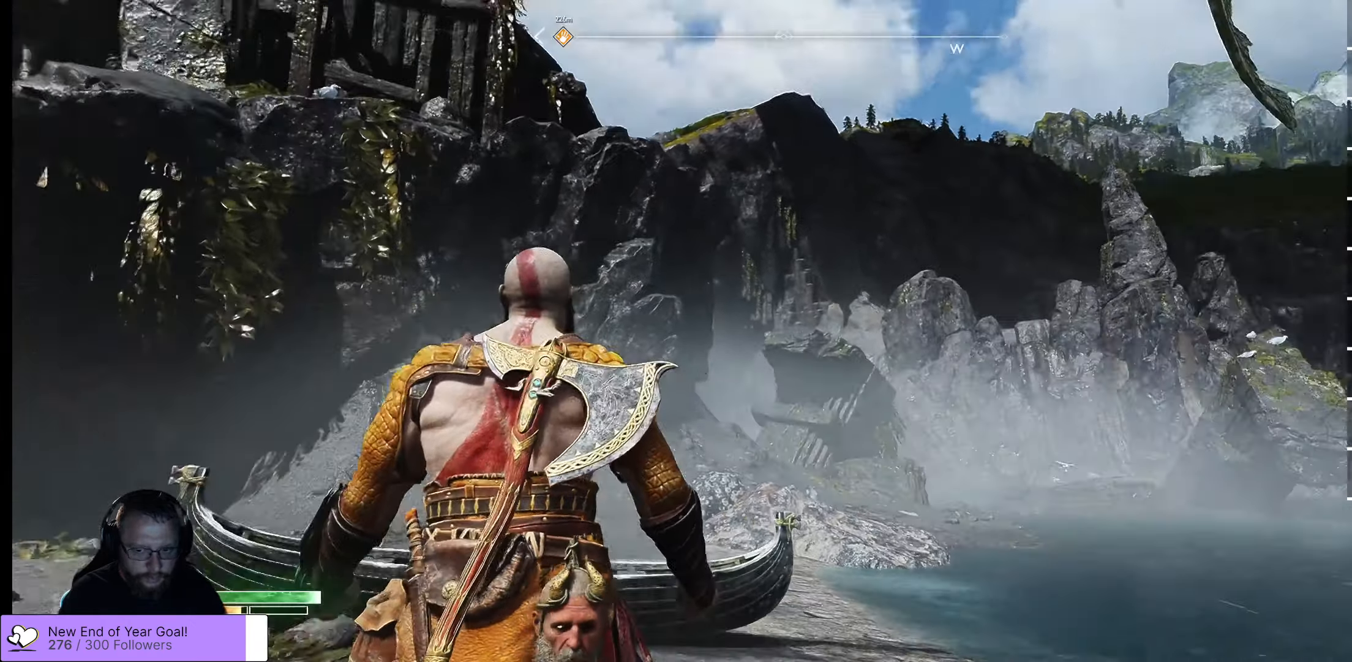
{"buttons": [], "left_stick": "center", "right_stick": "center", "events": [[50, "right_stick", "center"]]}
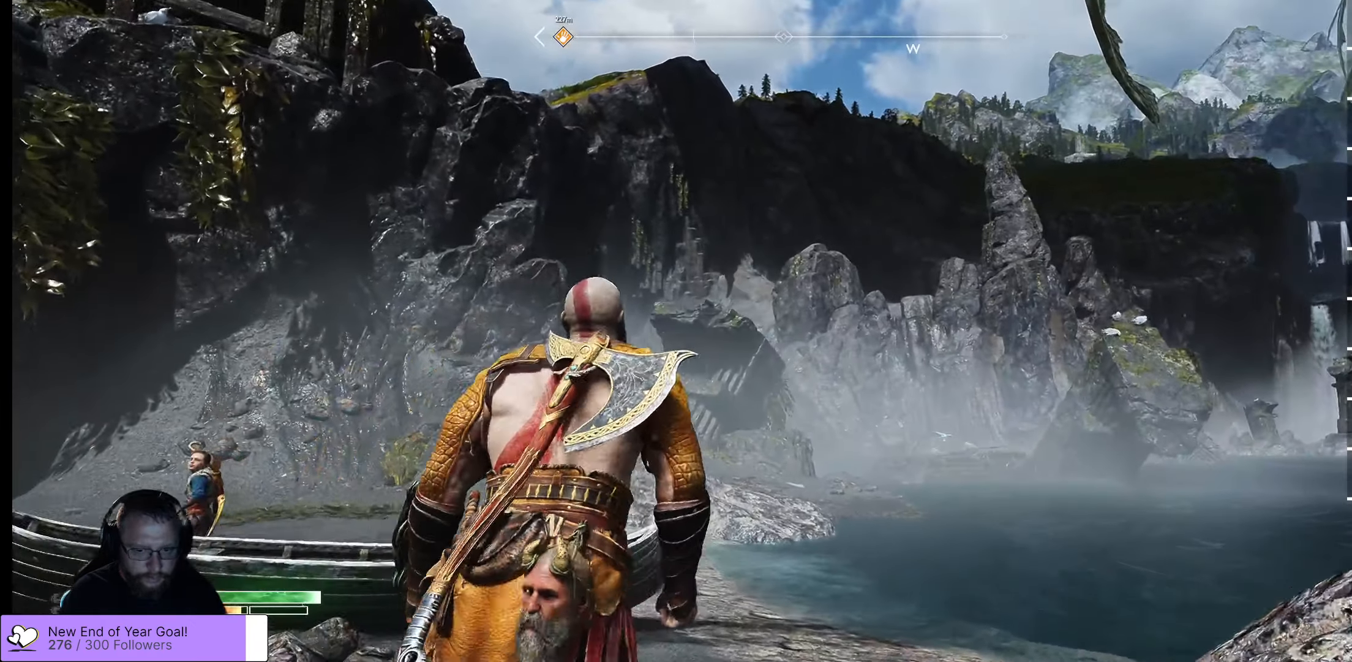
{"buttons": [], "left_stick": "center", "right_stick": "center", "events": []}
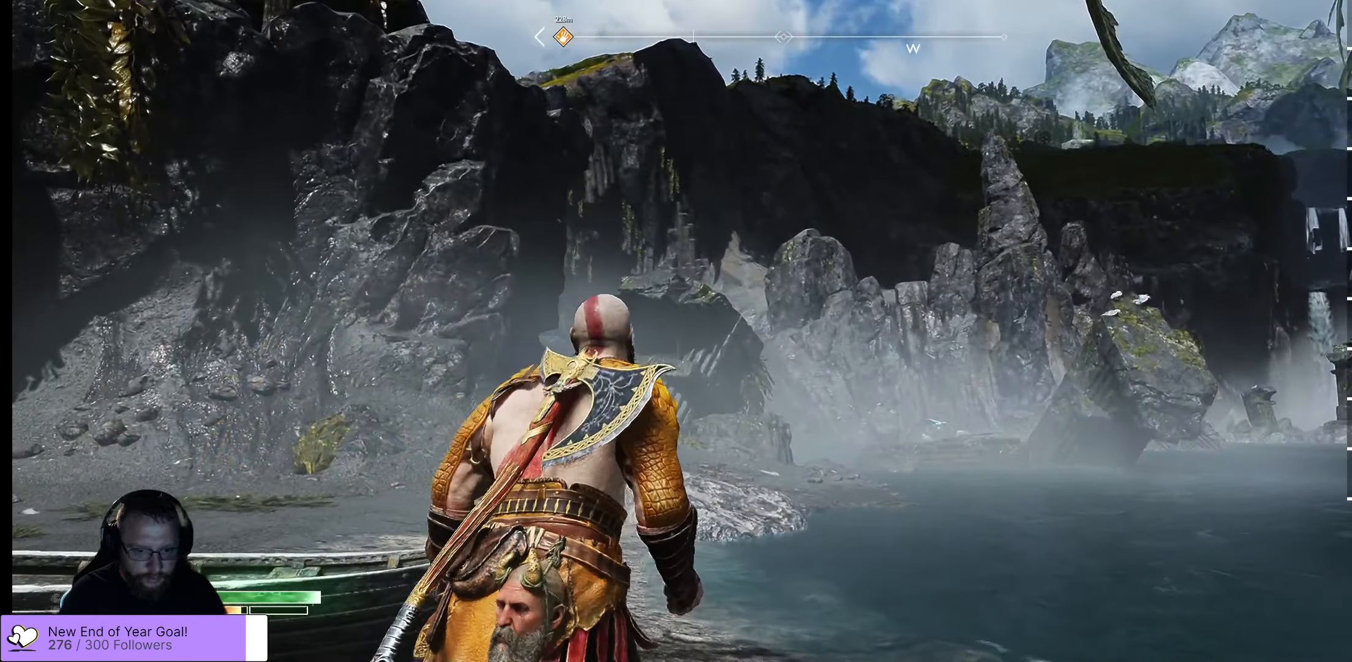
{"buttons": [], "left_stick": "center", "right_stick": "down-right", "events": [[100, "right_stick", "down-right"]]}
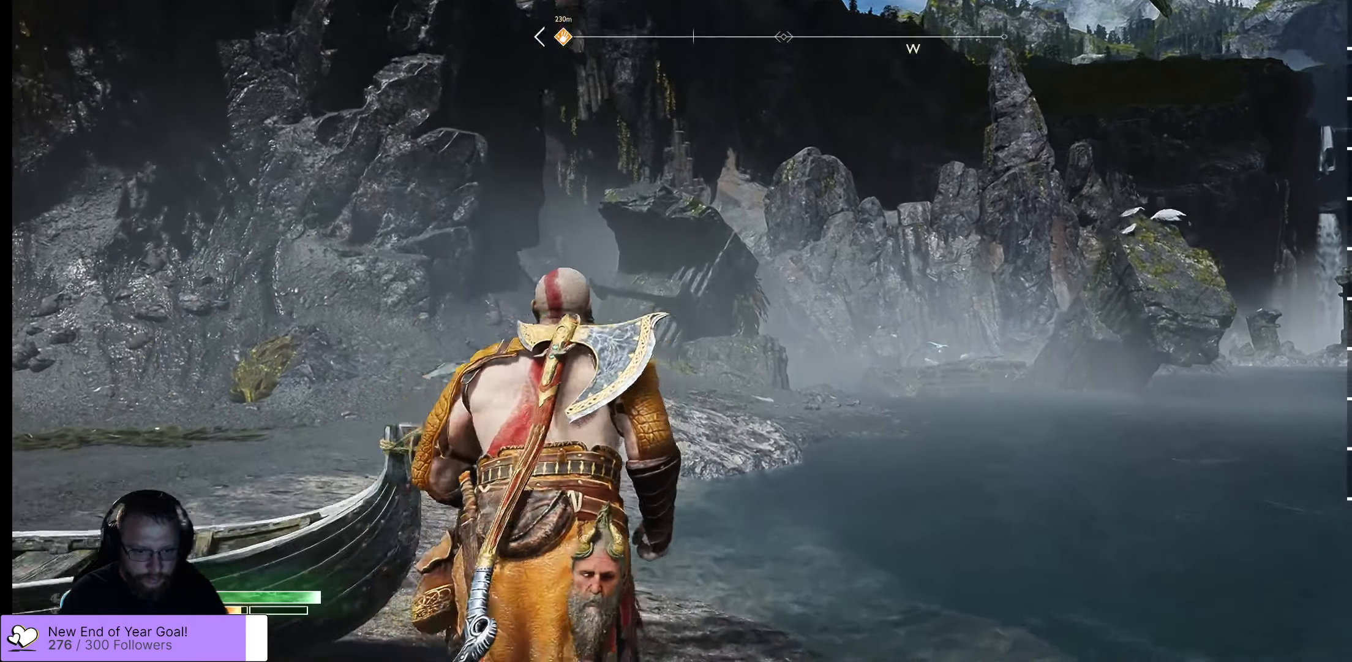
{"buttons": [], "left_stick": "up-right", "right_stick": "center", "events": [[33, "right_stick", "center"], [133, "right_stick", "down-right"], [334, "left_stick", "up-right"], [334, "right_stick", "center"]]}
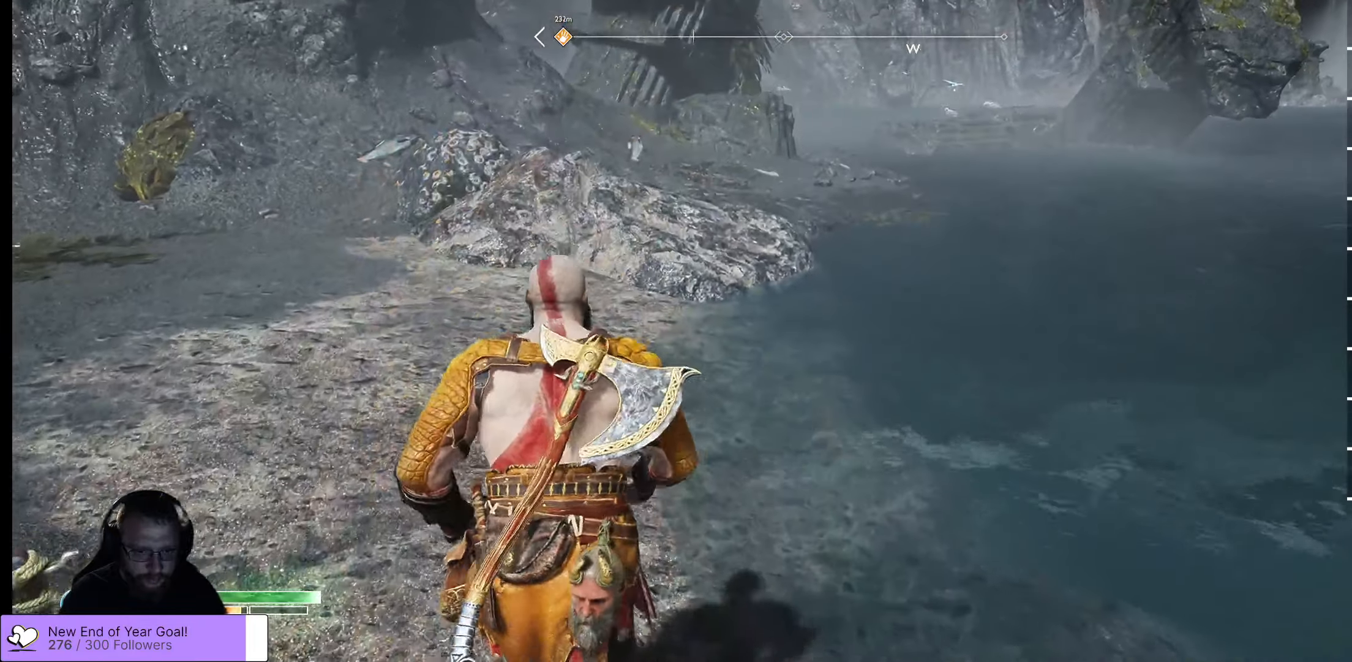
{"buttons": [], "left_stick": "up", "right_stick": "down", "events": [[67, "left_stick", "up"], [67, "right_stick", "down"]]}
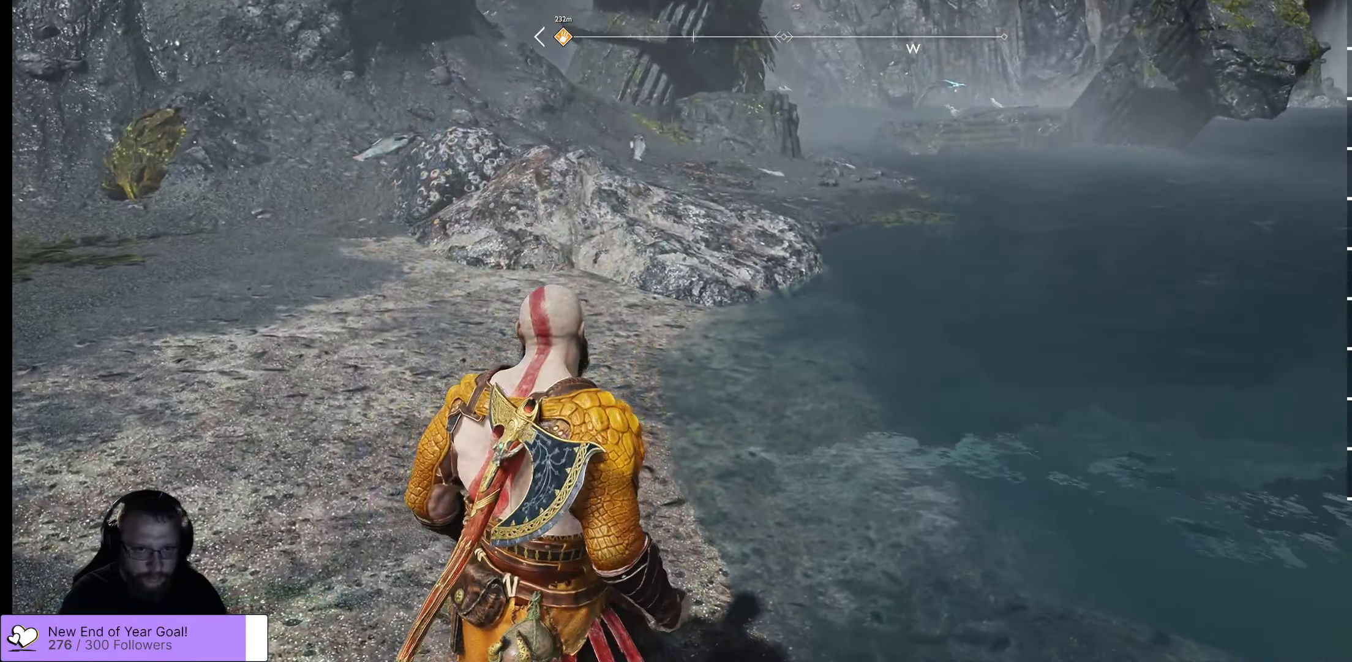
{"buttons": [], "left_stick": "up", "right_stick": "down", "events": []}